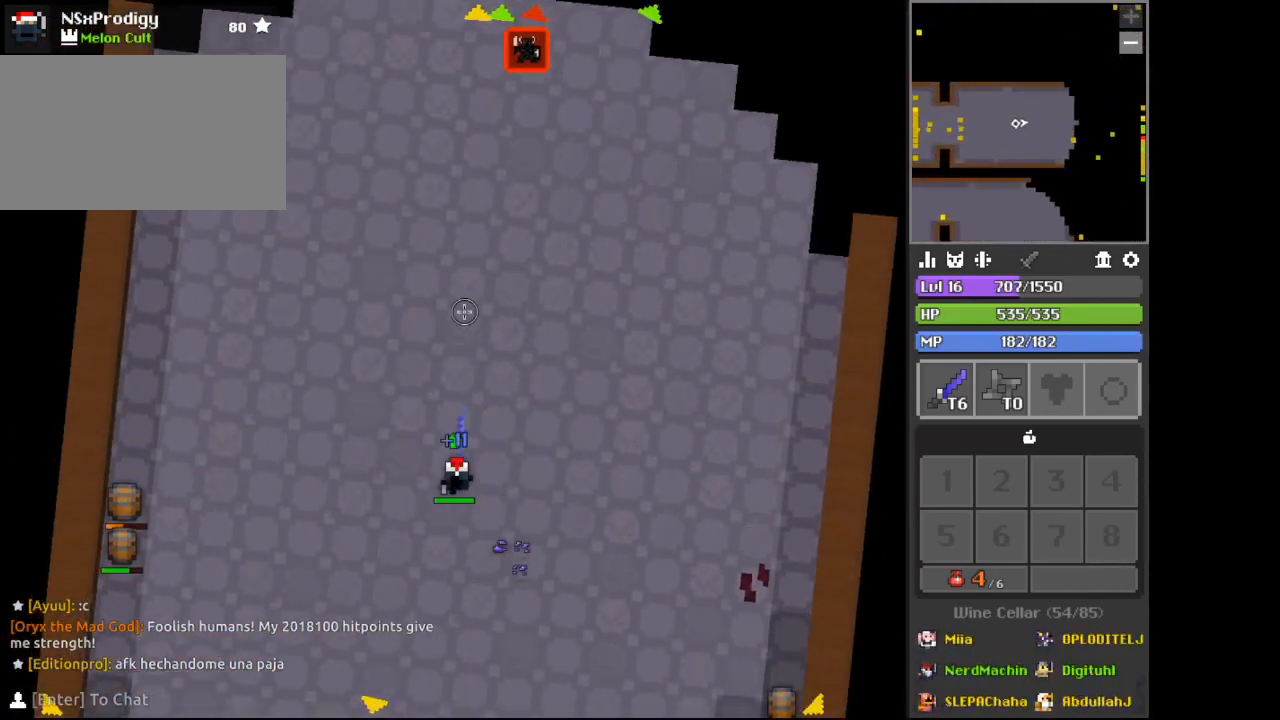
Gameplay with keyboard and mouse; each line is a JSON object with the keys and mouse buttons held at the frame after it. "events" lists presses ("down") and releases ("up") of "1", "2", "3", "4", "5", "a", "alt", "c", "d", "e", "f", "q", "r", "s", "shift", "space", "tab", "v", "w", "x", "z", "mouse_left", "mouse_wheel", "mouse_right" and "mouse_mb4" between this image and that frame as [ms after this image, input, new state], when the widget could be followed in between. "mouse_left", "mouse_wheel", "mouse_right", "mouse_mb4" = the "left", "wheel", "right", "mb4" buttons of the "mouse" list. No other keys are recorded. "wheel" means that the mouse wheel is clicked or scrolled. Not read: mouse_move.
{"keys": ["space", "w"], "mouse": [], "events": [[33, "d", "down"], [33, "mouse_right", "down"], [67, "mouse_right", "up"], [200, "d", "up"], [433, "d", "down"], [467, "d", "up"]]}
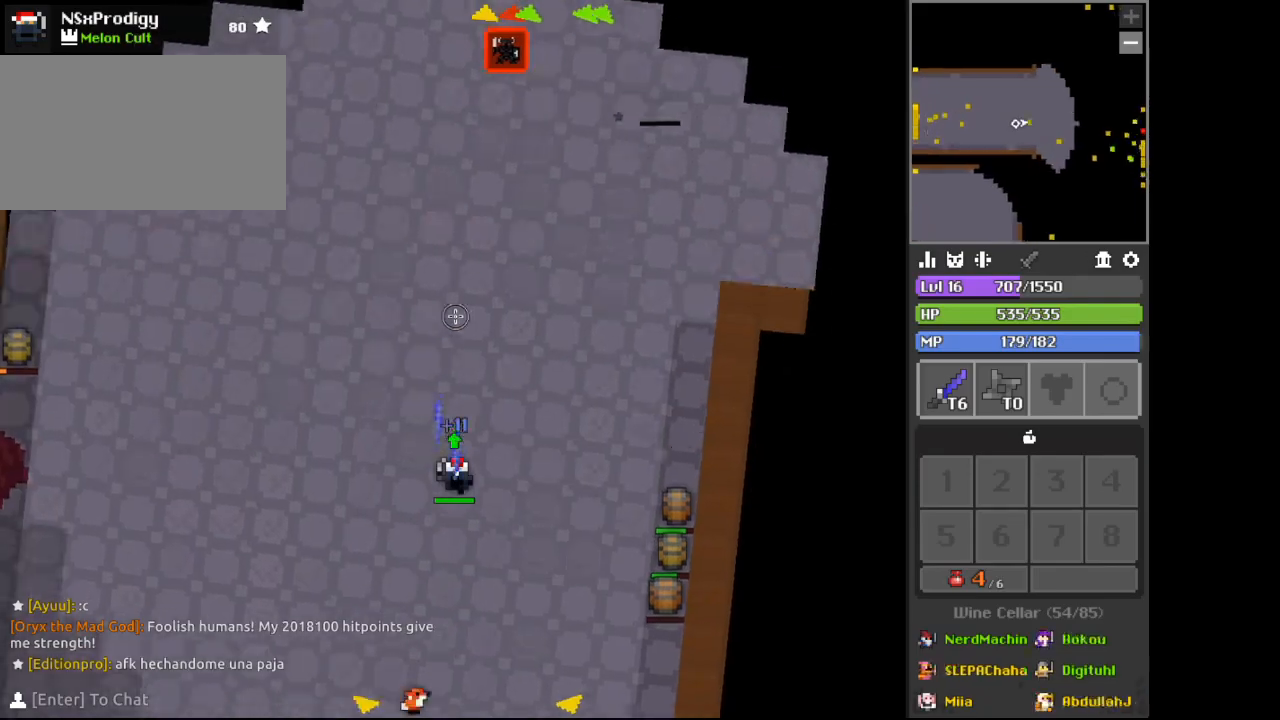
{"keys": ["d", "space", "w"], "mouse": [], "events": [[133, "d", "down"], [267, "d", "up"], [300, "d", "down"]]}
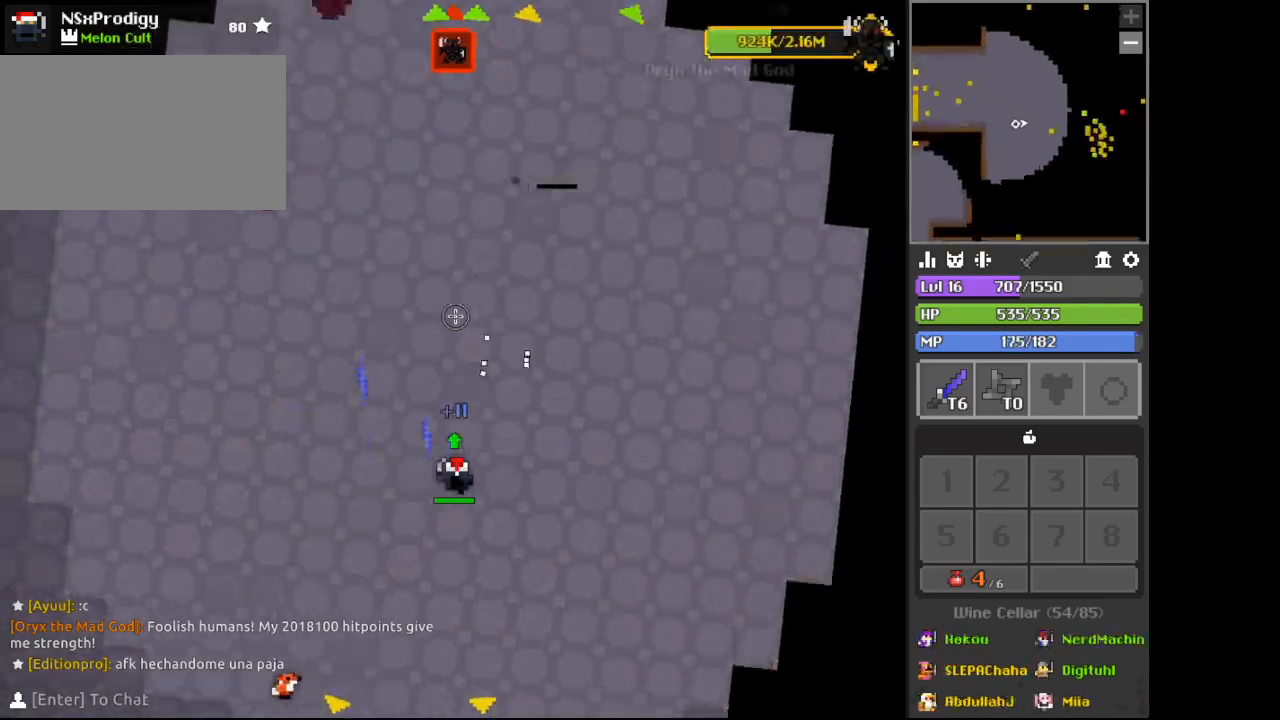
{"keys": ["space", "w"], "mouse": [], "events": [[400, "d", "up"], [467, "c", "down"], [500, "c", "up"]]}
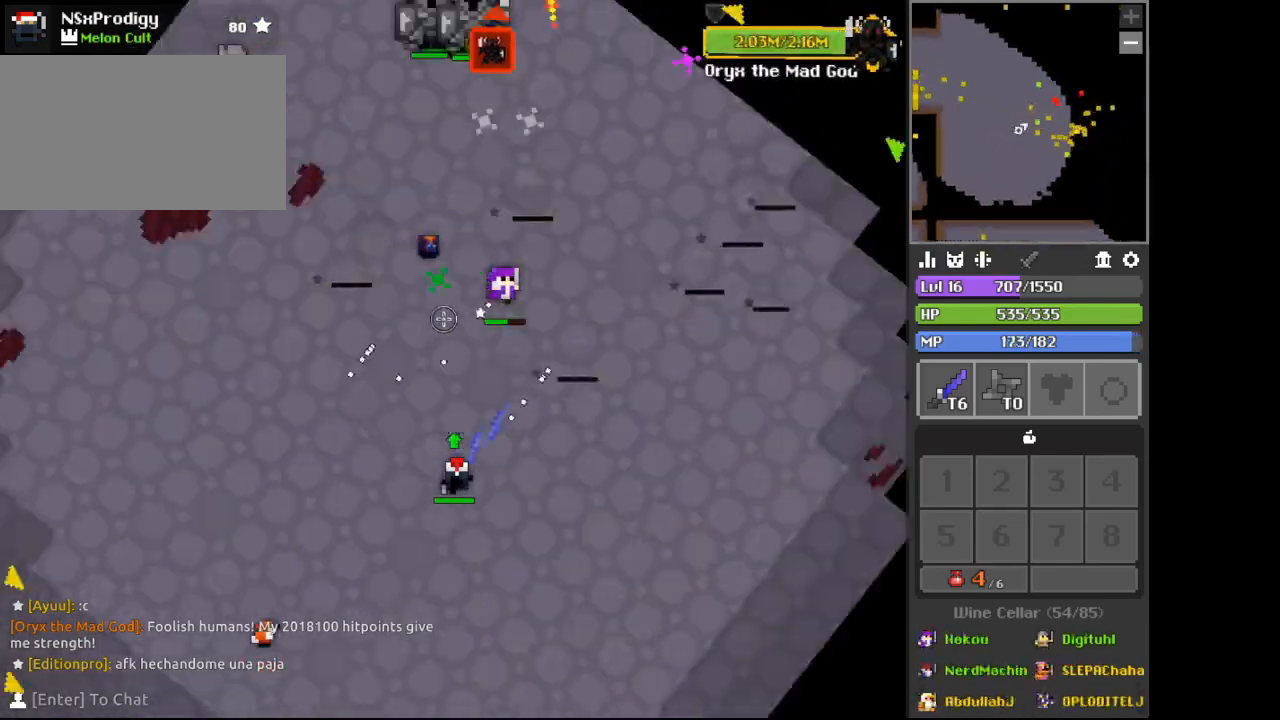
{"keys": ["d", "space"], "mouse": [], "events": [[33, "a", "down"], [33, "w", "up"], [200, "a", "up"], [200, "x", "down"], [233, "w", "down"], [233, "x", "up"], [300, "x", "down"], [333, "x", "up"], [400, "w", "up"], [467, "d", "down"]]}
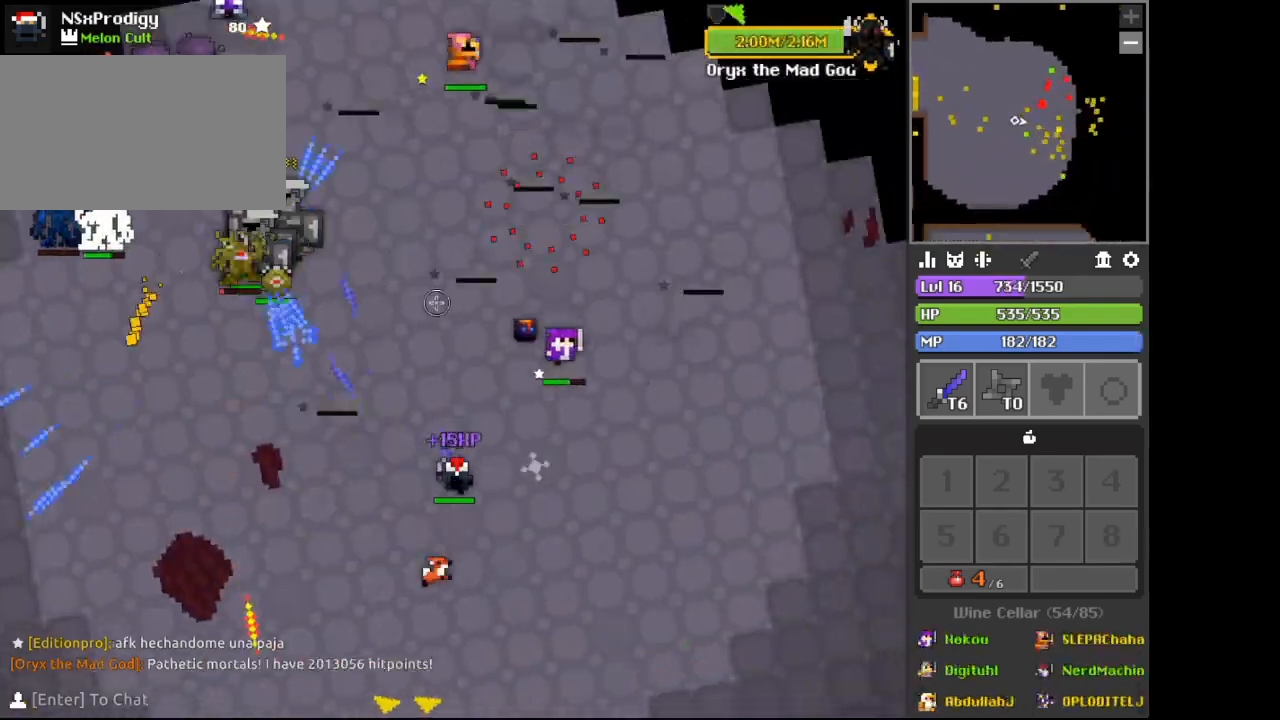
{"keys": ["space"], "mouse": [], "events": [[100, "w", "down"], [333, "d", "up"], [367, "c", "down"], [400, "w", "up"], [500, "c", "up"]]}
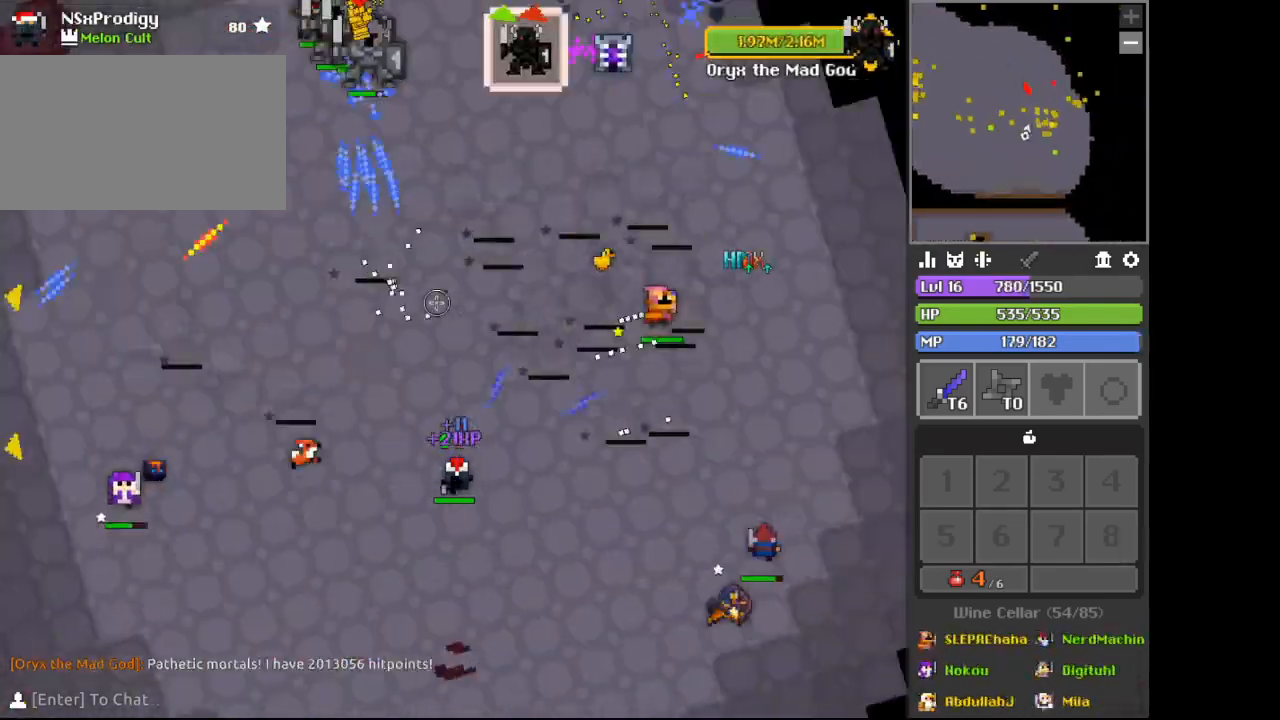
{"keys": ["space", "w"], "mouse": [], "events": [[67, "d", "down"], [167, "w", "down"], [267, "w", "up"], [333, "d", "up"], [367, "c", "down"], [400, "c", "up"], [433, "w", "down"]]}
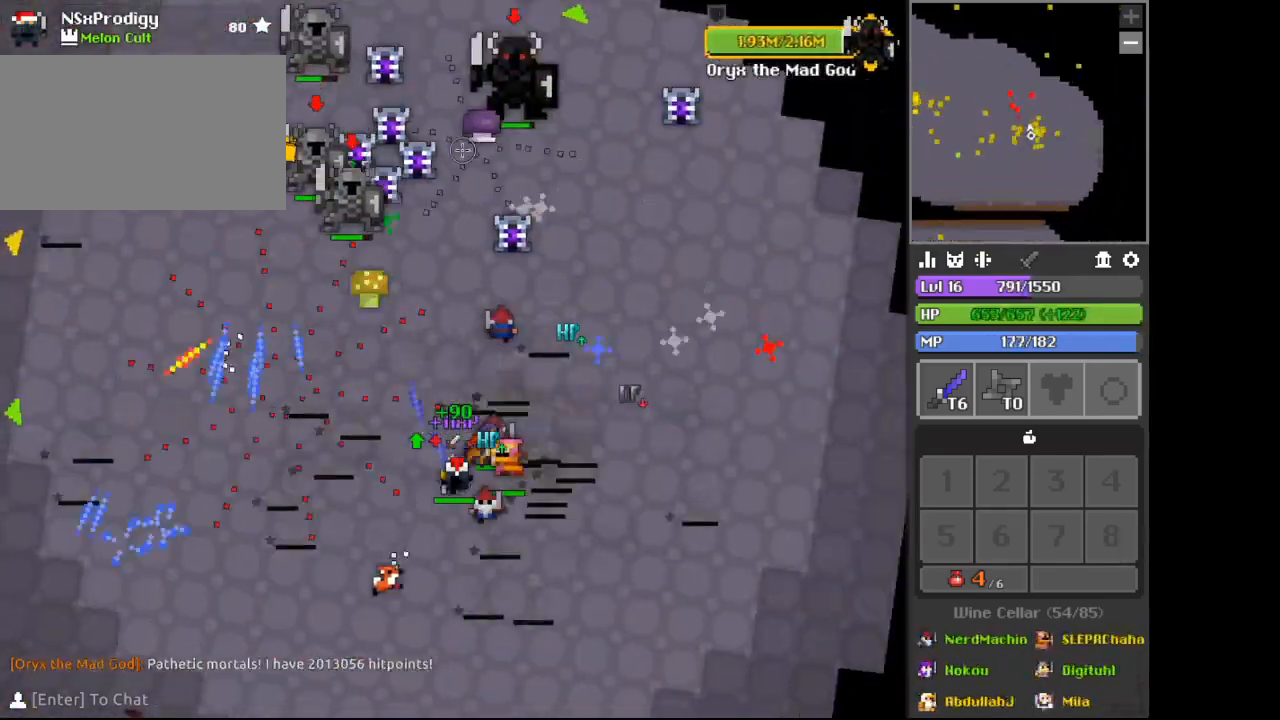
{"keys": ["d", "s"], "mouse": [], "events": [[33, "space", "up"], [33, "w", "up"], [100, "s", "down"], [200, "s", "up"], [300, "a", "down"], [300, "w", "down"], [333, "a", "up"], [333, "space", "down"], [333, "w", "up"], [400, "s", "down"], [400, "space", "up"], [467, "d", "down"]]}
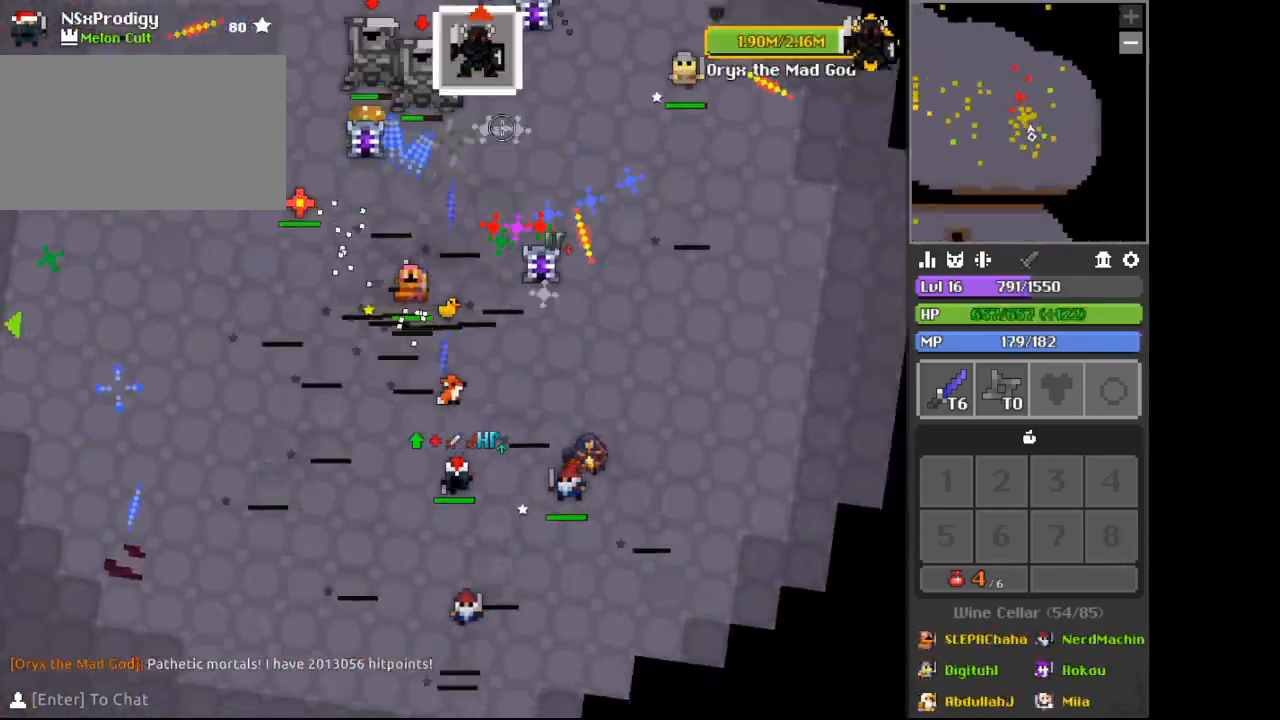
{"keys": ["d"], "mouse": [], "events": [[33, "a", "down"], [33, "d", "up"], [67, "s", "up"], [100, "w", "down"], [133, "a", "up"], [133, "d", "down"], [167, "d", "up"], [233, "a", "down"], [267, "a", "up"], [267, "w", "up"], [367, "w", "down"], [433, "d", "down"], [500, "w", "up"]]}
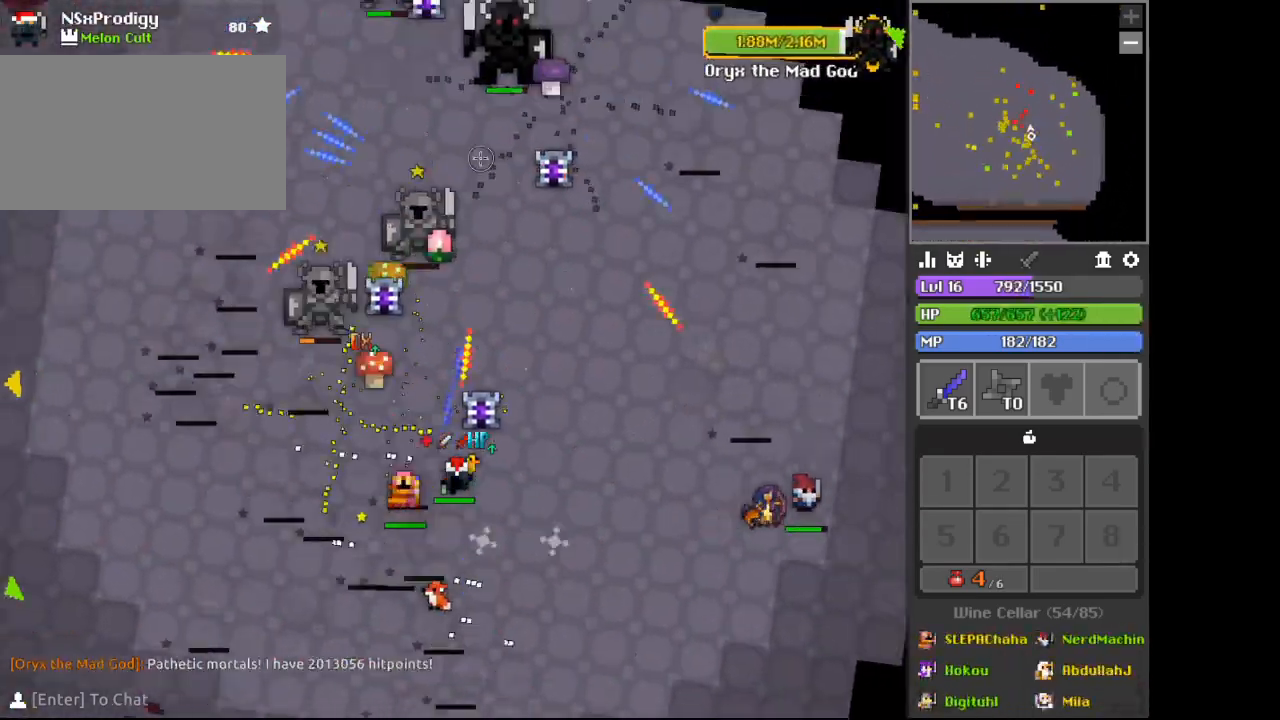
{"keys": [], "mouse": [], "events": [[167, "d", "up"], [167, "space", "down"], [200, "space", "up"], [267, "w", "down"], [300, "d", "down"], [367, "c", "down"], [400, "c", "up"], [433, "w", "up"], [467, "d", "up"]]}
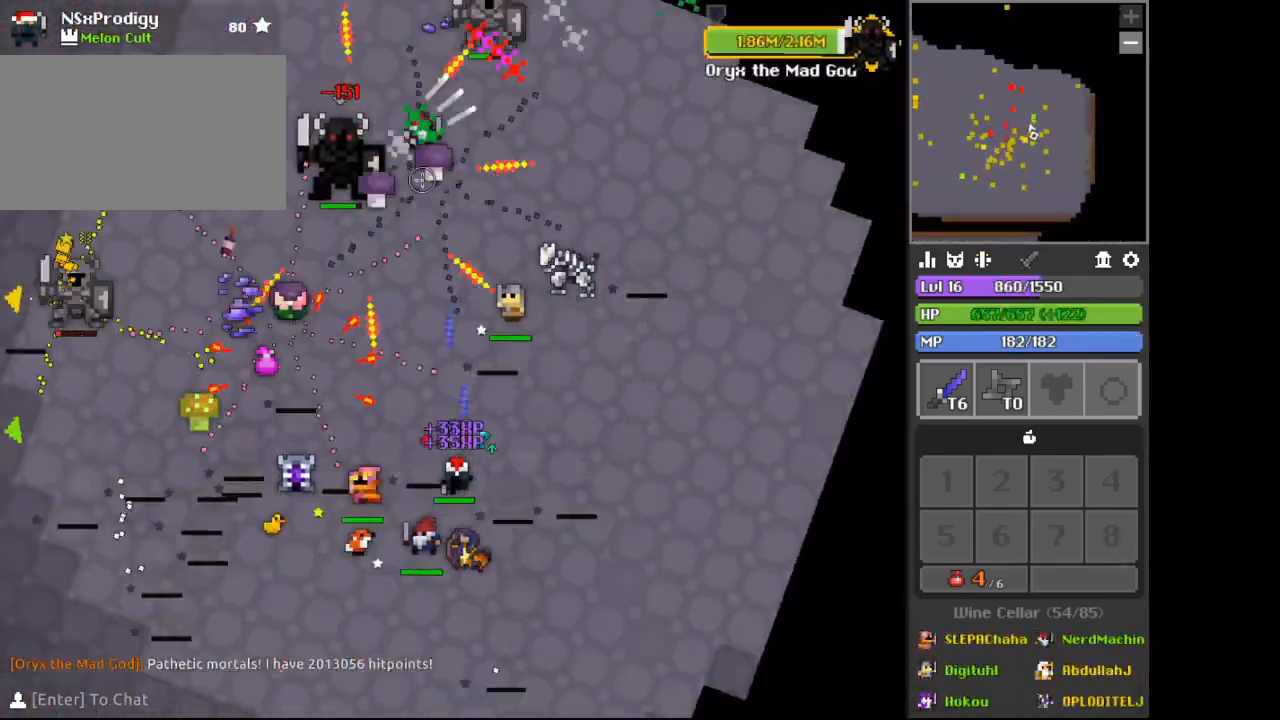
{"keys": [], "mouse": ["right"], "events": [[33, "a", "down"], [67, "a", "up"], [100, "space", "down"], [167, "space", "up"], [233, "c", "down"], [267, "c", "up"], [300, "mouse_right", "down"], [333, "s", "down"], [433, "a", "down"], [433, "s", "up"], [500, "a", "up"]]}
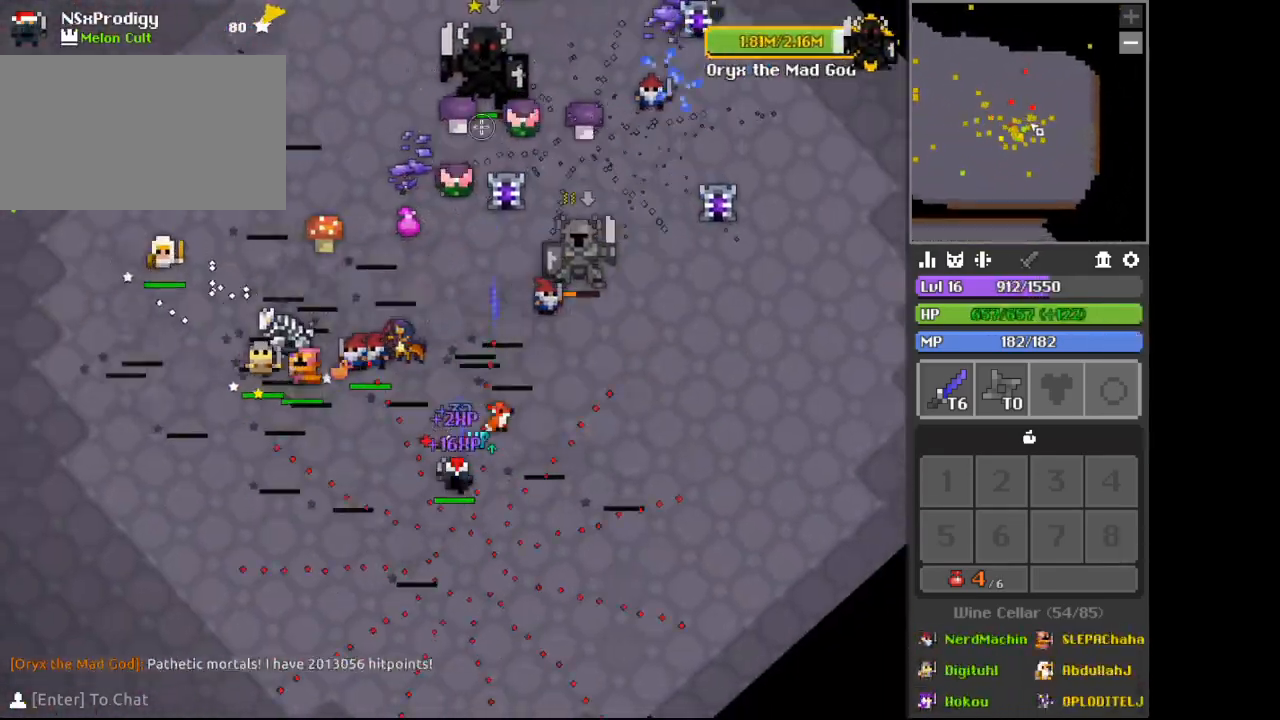
{"keys": ["a"], "mouse": [], "events": [[33, "space", "down"], [67, "space", "up"], [133, "a", "down"], [167, "x", "down"], [200, "x", "up"], [300, "w", "down"], [433, "mouse_right", "up"], [433, "w", "up"]]}
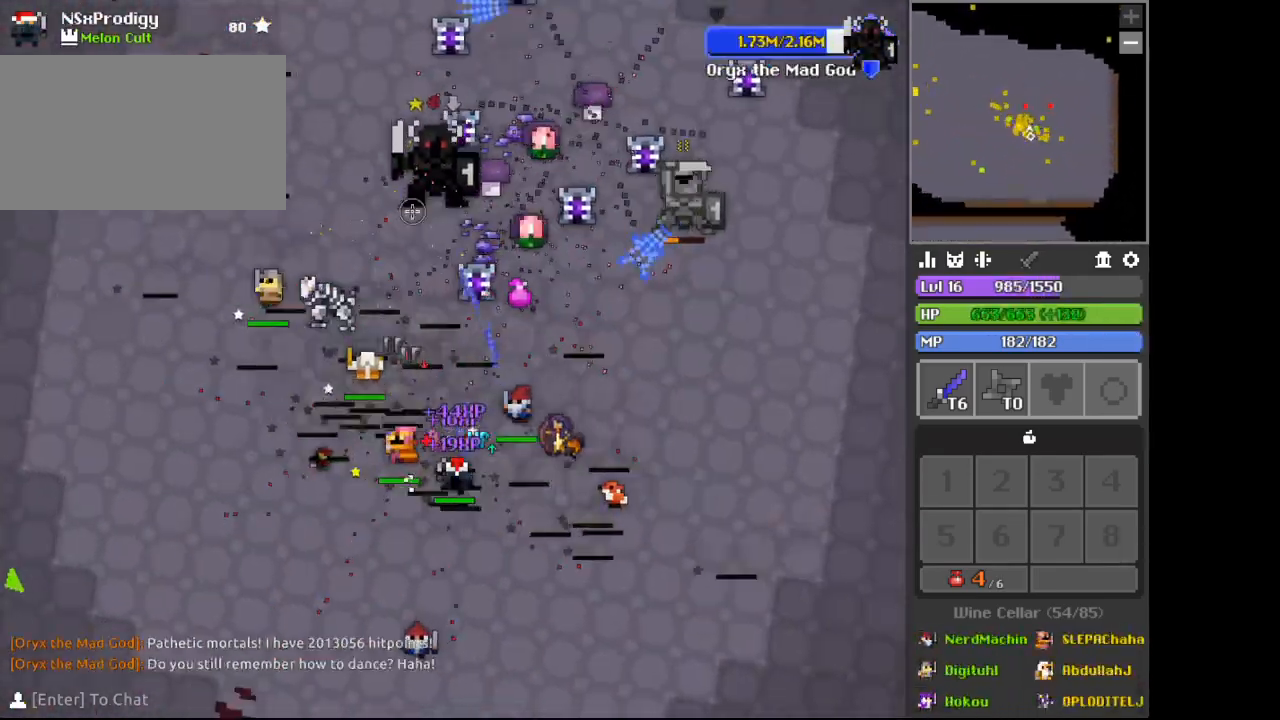
{"keys": ["d"], "mouse": ["right"], "events": [[33, "w", "down"], [100, "a", "up"], [167, "space", "down"], [167, "w", "up"], [200, "space", "up"], [233, "a", "down"], [267, "w", "down"], [300, "x", "down"], [333, "x", "up"], [367, "a", "up"], [367, "mouse_right", "down"], [367, "w", "up"], [500, "d", "down"]]}
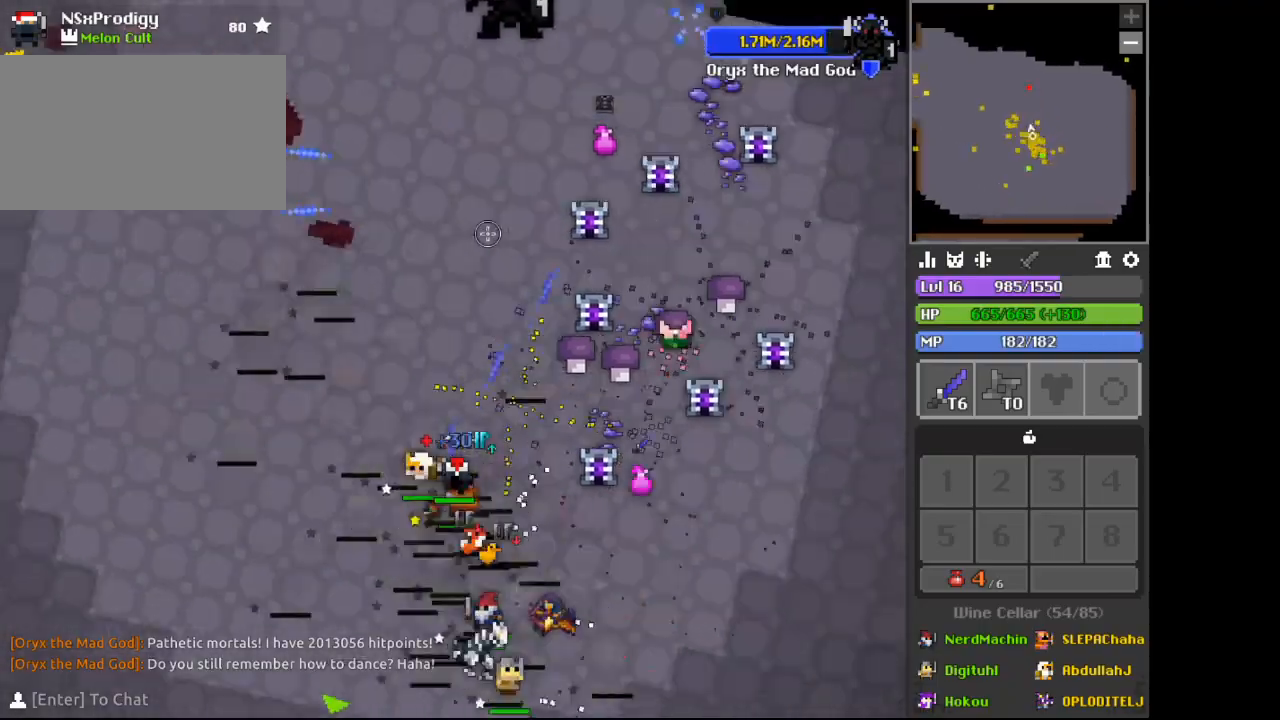
{"keys": ["a", "w"], "mouse": [], "events": [[33, "w", "down"], [167, "c", "down"], [167, "d", "up"], [200, "c", "up"], [200, "d", "down"], [267, "d", "up"], [333, "a", "down"], [400, "a", "up"], [433, "w", "up"], [467, "a", "down"], [467, "mouse_right", "up"], [500, "w", "down"]]}
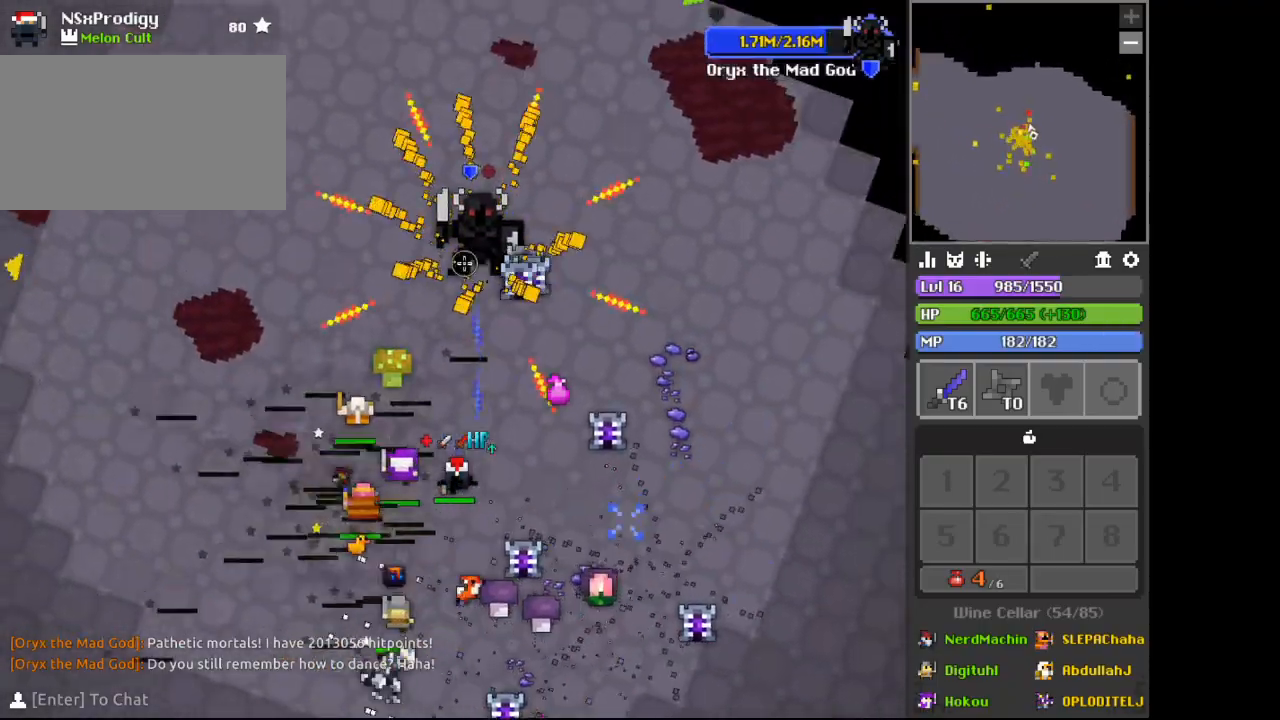
{"keys": ["s"], "mouse": [], "events": [[33, "a", "up"], [33, "w", "up"], [67, "a", "down"], [167, "a", "up"], [167, "x", "down"], [200, "s", "down"], [200, "x", "up"], [267, "a", "down"], [300, "a", "up"]]}
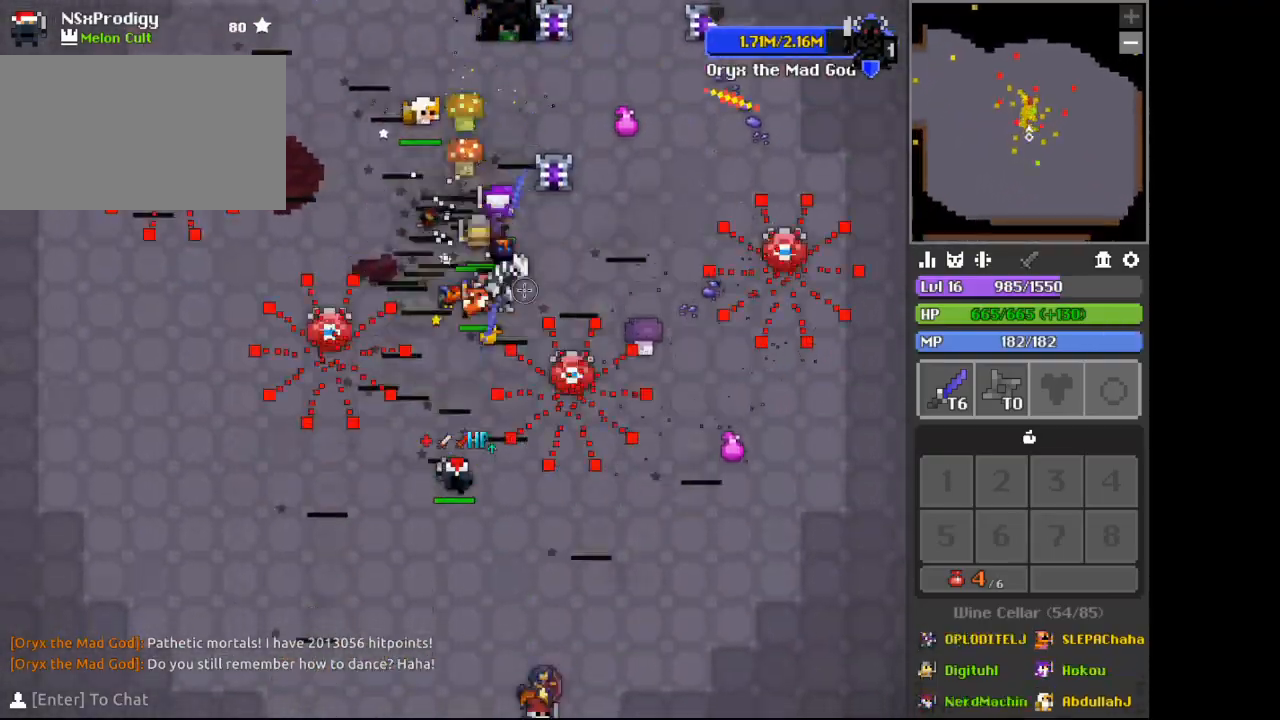
{"keys": [], "mouse": [], "events": [[200, "s", "up"], [333, "s", "down"], [467, "s", "up"]]}
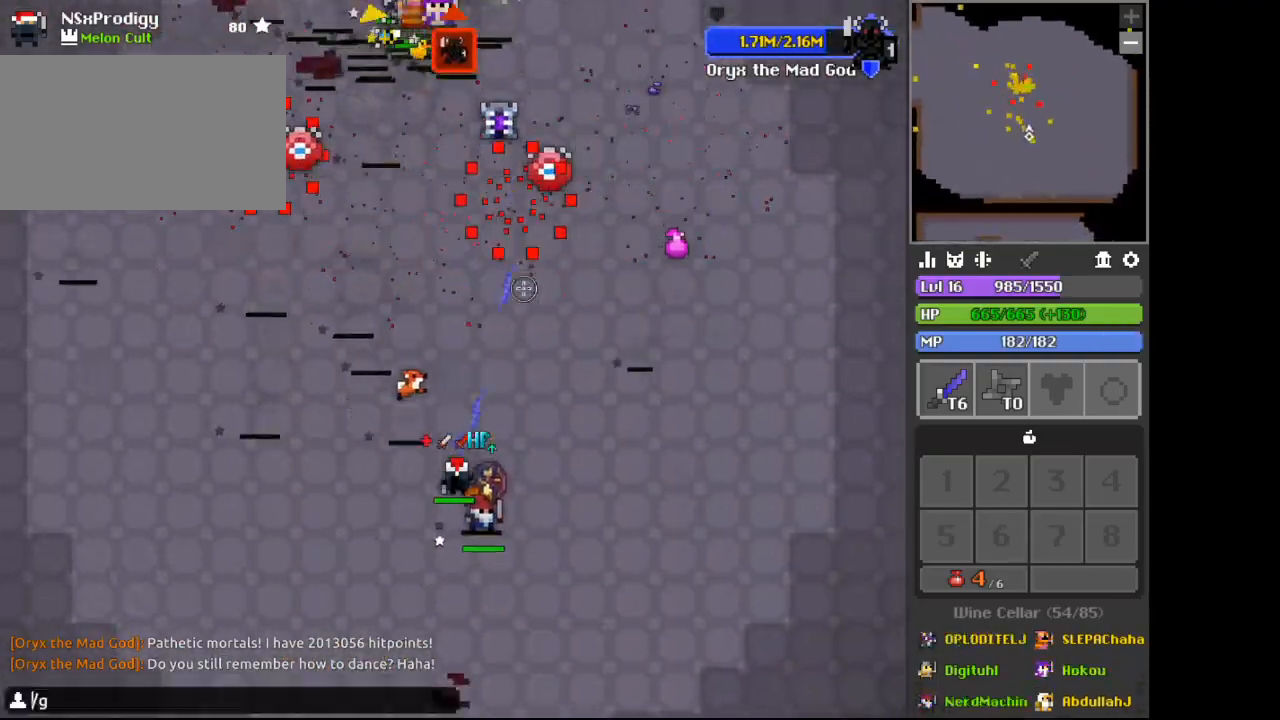
{"keys": [], "mouse": [], "events": [[400, "s", "down"], [433, "s", "up"], [433, "space", "down"], [467, "space", "up"]]}
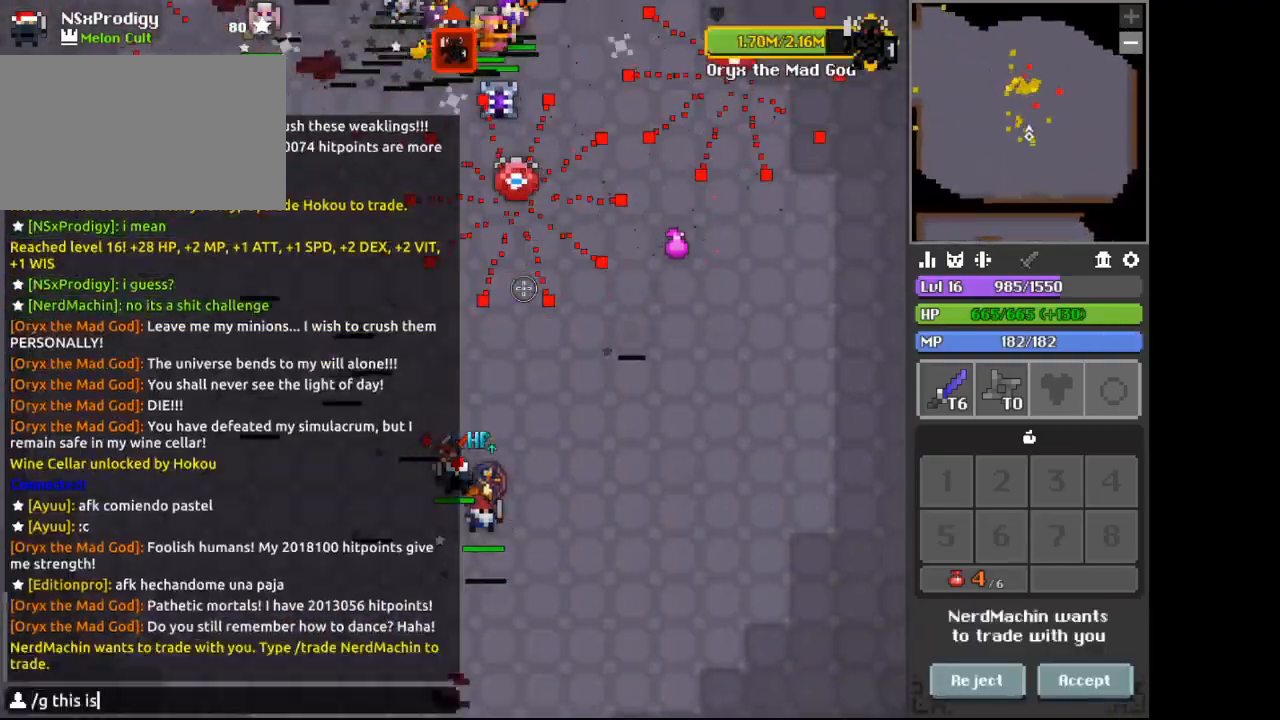
{"keys": ["d", "w"], "mouse": [], "events": [[33, "space", "down"], [67, "f", "down"], [67, "space", "up"], [100, "f", "up"], [200, "e", "down"], [233, "e", "up"], [333, "d", "down"], [433, "c", "down"], [433, "w", "down"], [467, "c", "up"]]}
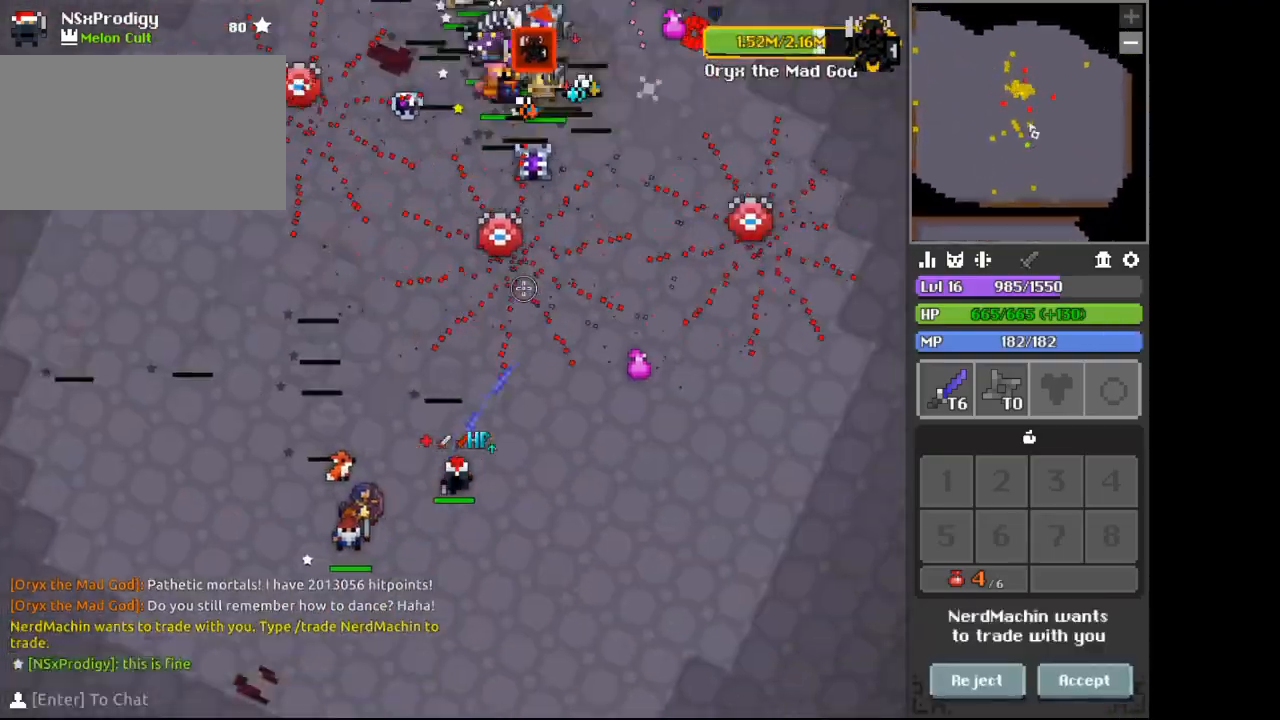
{"keys": ["a"], "mouse": [], "events": [[33, "w", "up"], [100, "s", "down"], [167, "d", "up"], [200, "s", "up"], [333, "mouse_left", "down"], [367, "mouse_left", "up"], [433, "a", "down"]]}
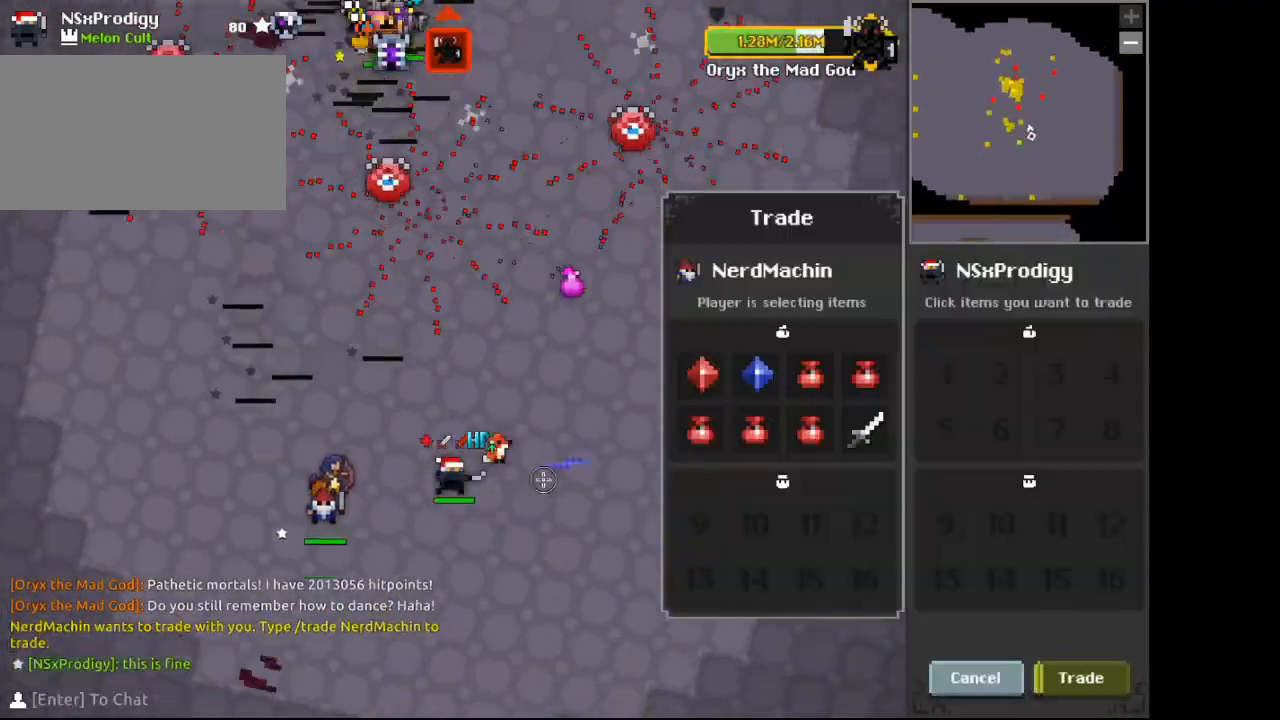
{"keys": ["s"], "mouse": [], "events": [[200, "a", "up"], [233, "d", "down"], [433, "d", "up"], [467, "d", "down"], [467, "s", "down"], [500, "d", "up"]]}
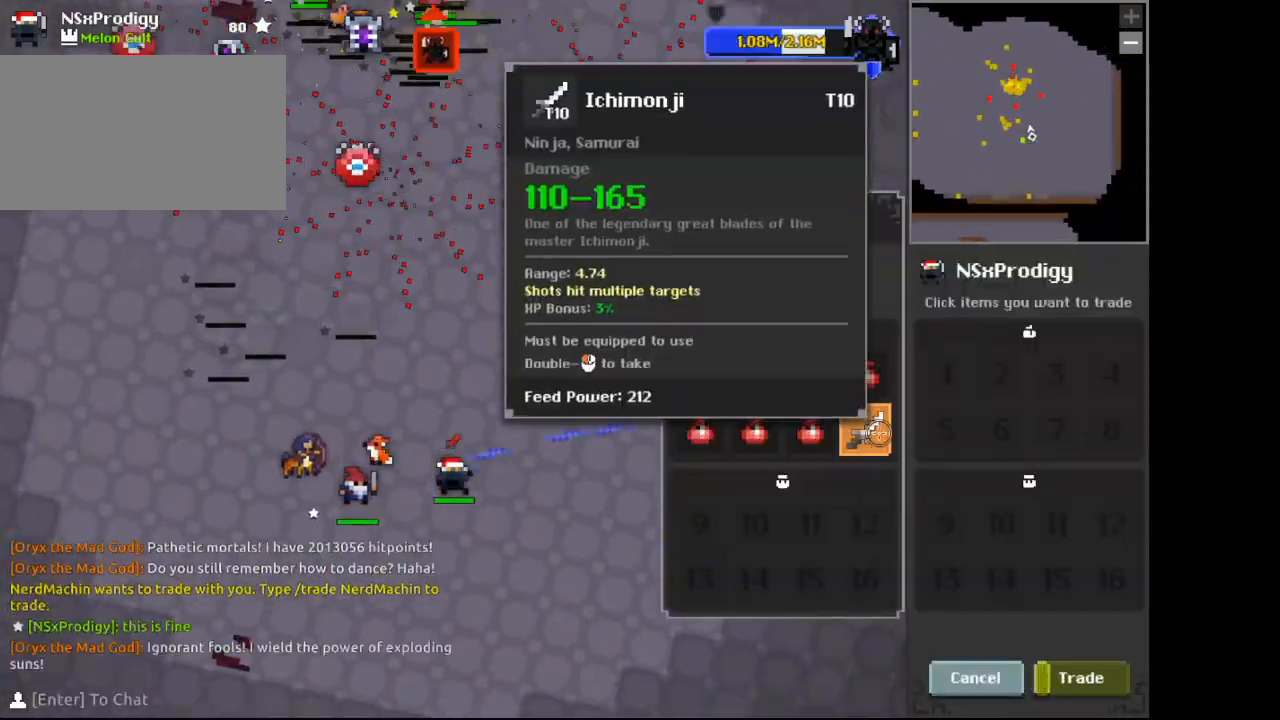
{"keys": ["a", "c"], "mouse": [], "events": [[67, "a", "down"], [167, "s", "up"], [200, "a", "up"], [267, "mouse_left", "down"], [300, "mouse_left", "up"], [333, "a", "down"], [333, "w", "down"], [400, "mouse_left", "down"], [400, "x", "down"], [433, "mouse_left", "up"], [433, "x", "up"], [500, "c", "down"], [500, "w", "up"]]}
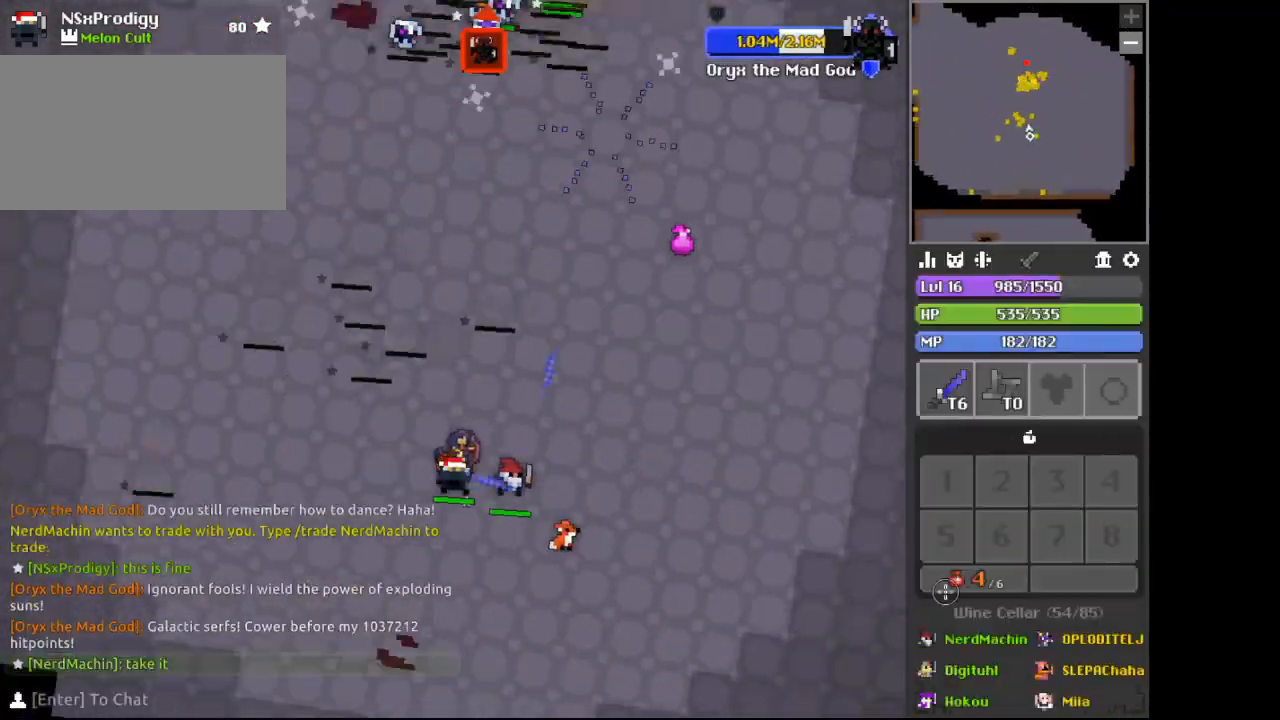
{"keys": ["a"], "mouse": [], "events": [[33, "c", "up"], [67, "s", "down"], [133, "a", "up"], [167, "s", "up"], [300, "s", "down"], [333, "s", "up"], [500, "a", "down"]]}
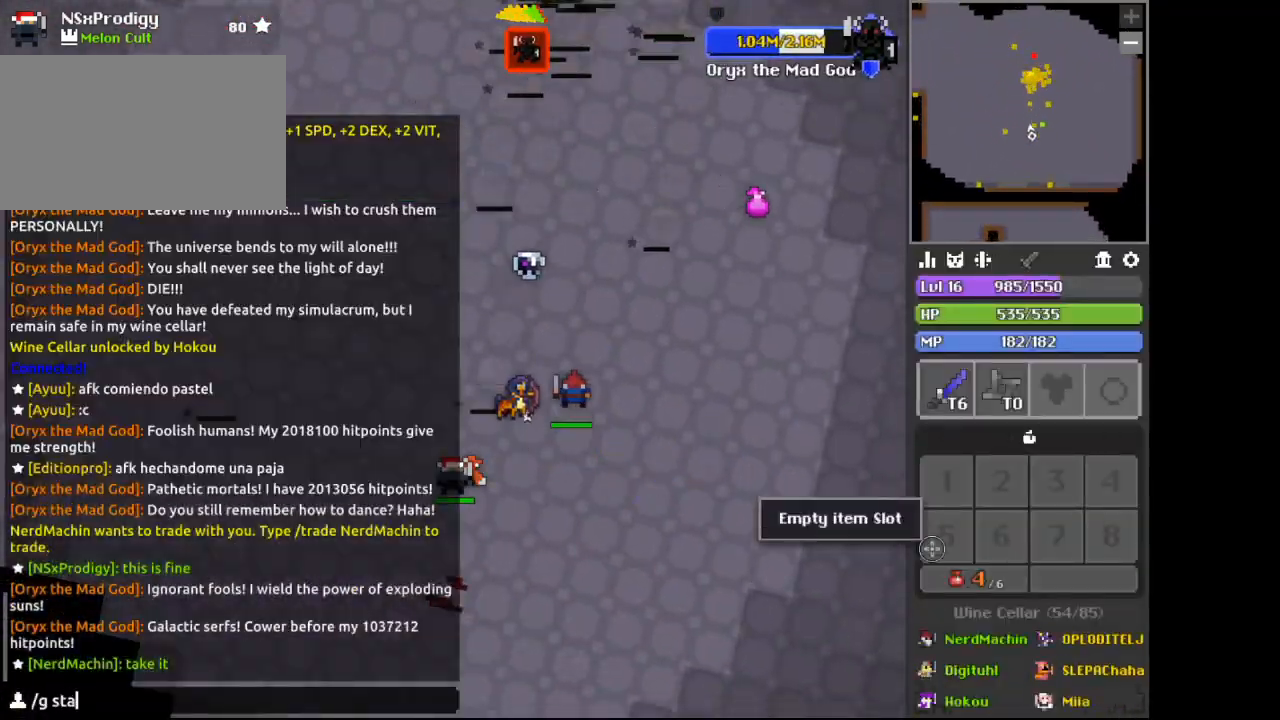
{"keys": ["d", "s"], "mouse": [], "events": [[33, "a", "up"], [500, "d", "down"], [500, "s", "down"]]}
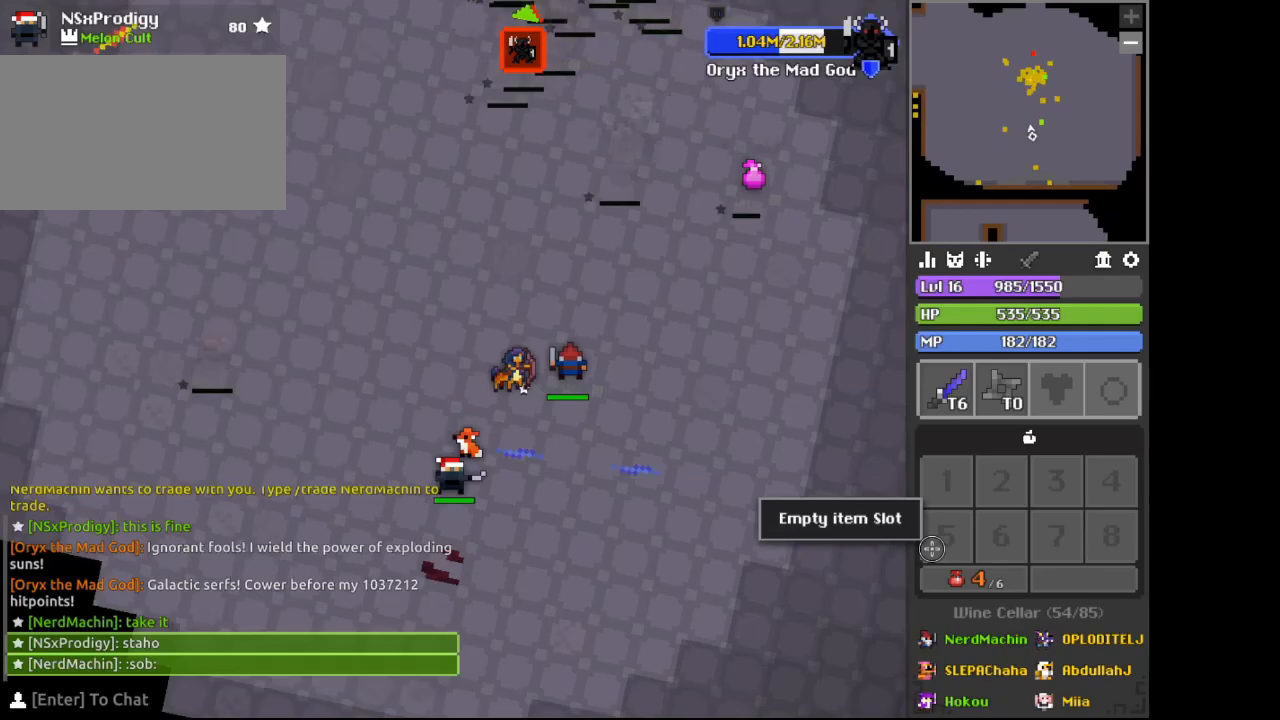
{"keys": [], "mouse": [], "events": [[67, "s", "up"], [100, "d", "up"], [433, "a", "down"], [467, "a", "up"]]}
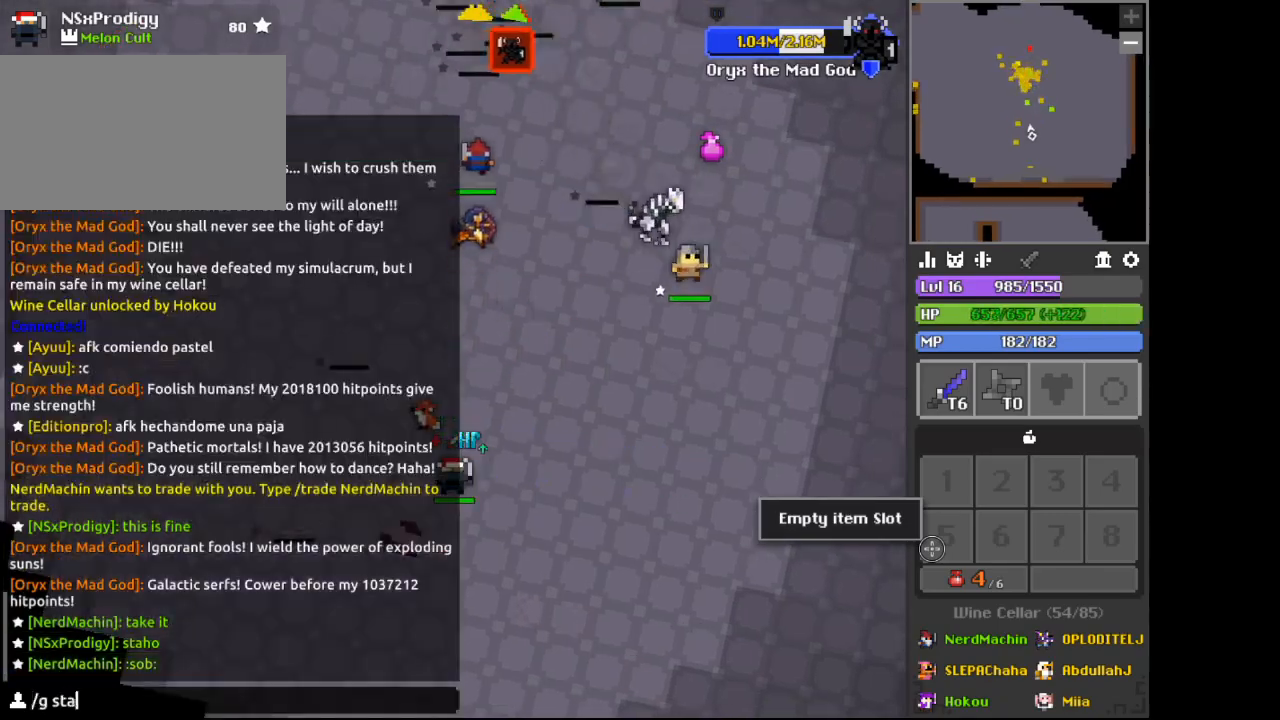
{"keys": ["d", "w"], "mouse": [], "events": [[133, "space", "down"], [200, "space", "up"], [300, "x", "down"], [333, "d", "down"], [333, "x", "up"], [367, "d", "up"], [467, "w", "down"], [500, "d", "down"]]}
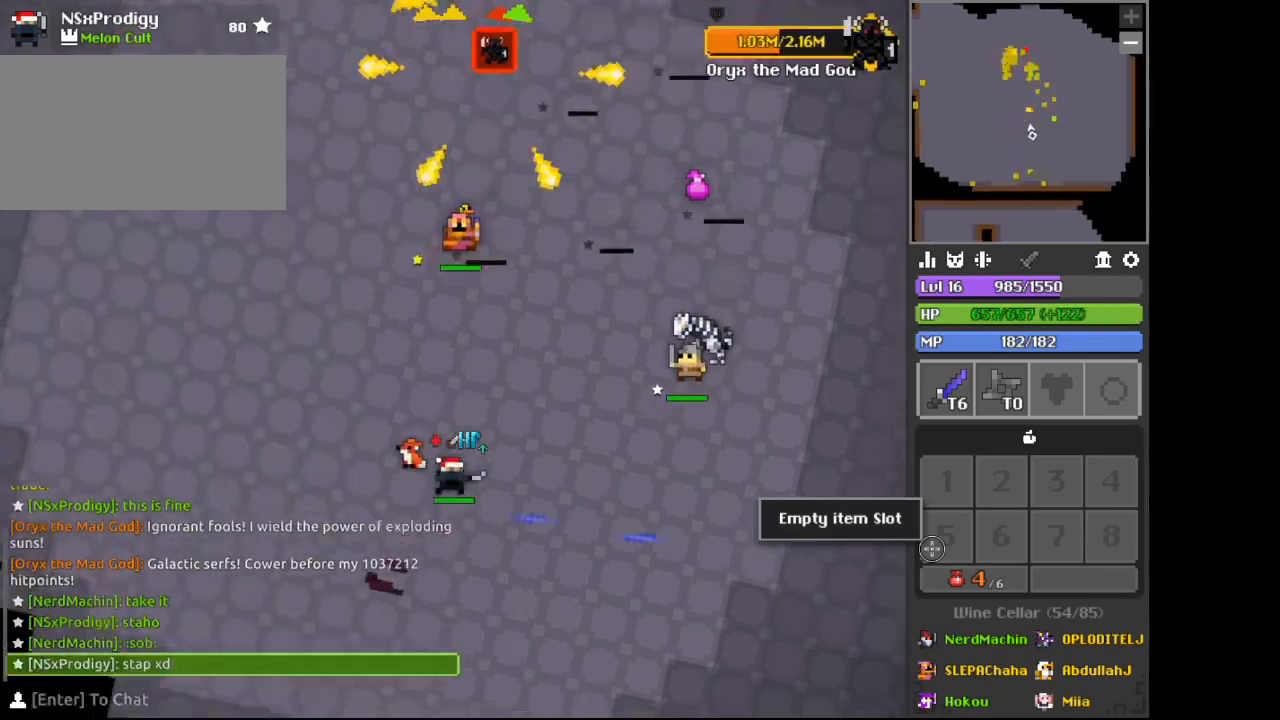
{"keys": ["d", "w"], "mouse": [], "events": [[67, "d", "up"], [133, "w", "up"], [167, "x", "down"], [200, "x", "up"], [267, "a", "down"], [267, "w", "down"], [333, "a", "up"], [333, "d", "down"], [400, "c", "down"], [433, "c", "up"]]}
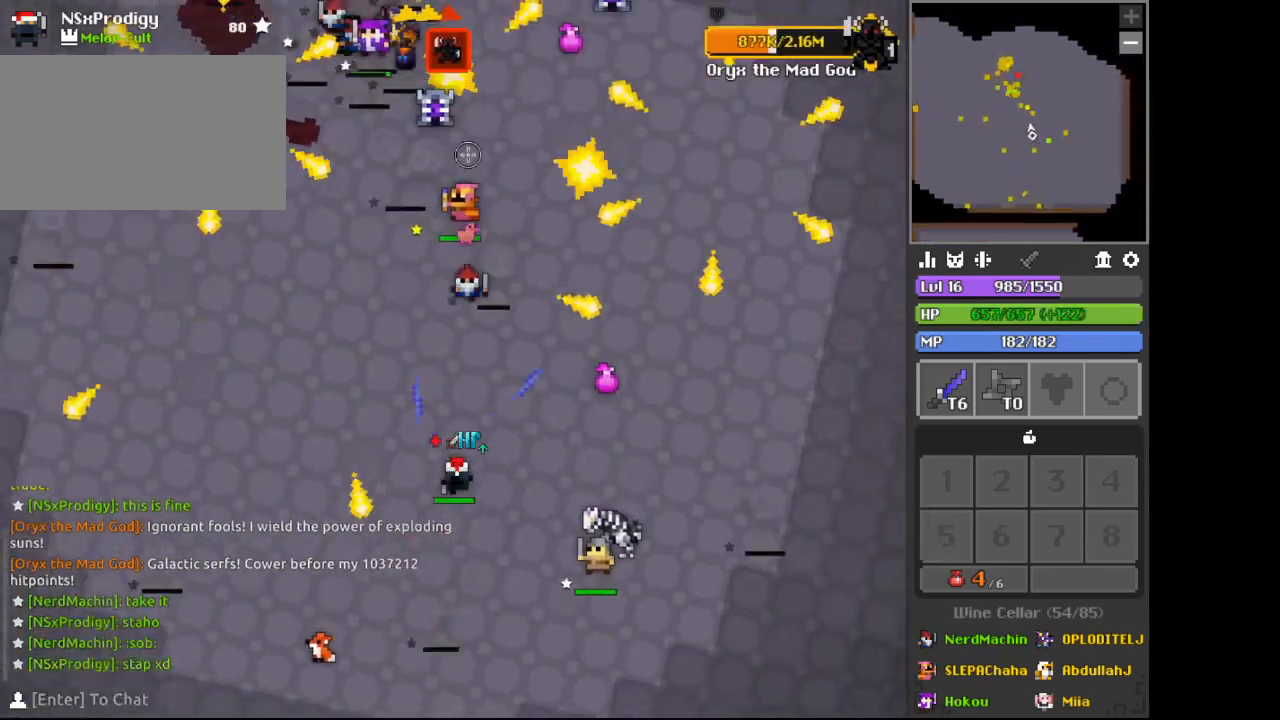
{"keys": ["d", "s"], "mouse": [], "events": [[33, "a", "down"], [33, "d", "up"], [200, "w", "up"], [233, "space", "down"], [267, "space", "up"], [300, "a", "up"], [333, "s", "down"], [367, "d", "down"], [400, "d", "up"], [433, "space", "down"], [500, "d", "down"], [500, "space", "up"]]}
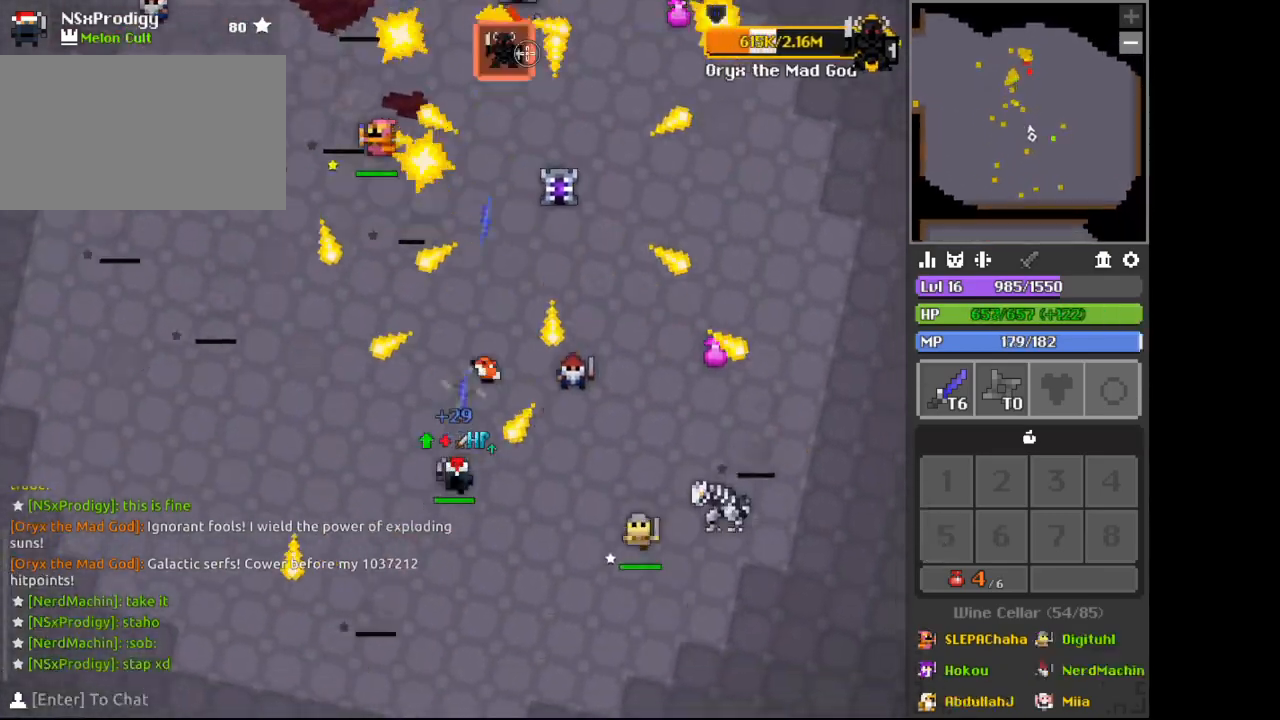
{"keys": ["a", "w"], "mouse": [], "events": [[67, "d", "up"], [67, "s", "up"], [100, "a", "down"], [133, "w", "down"], [200, "a", "up"], [233, "d", "down"], [267, "w", "up"], [433, "w", "down"], [467, "a", "down"], [467, "d", "up"]]}
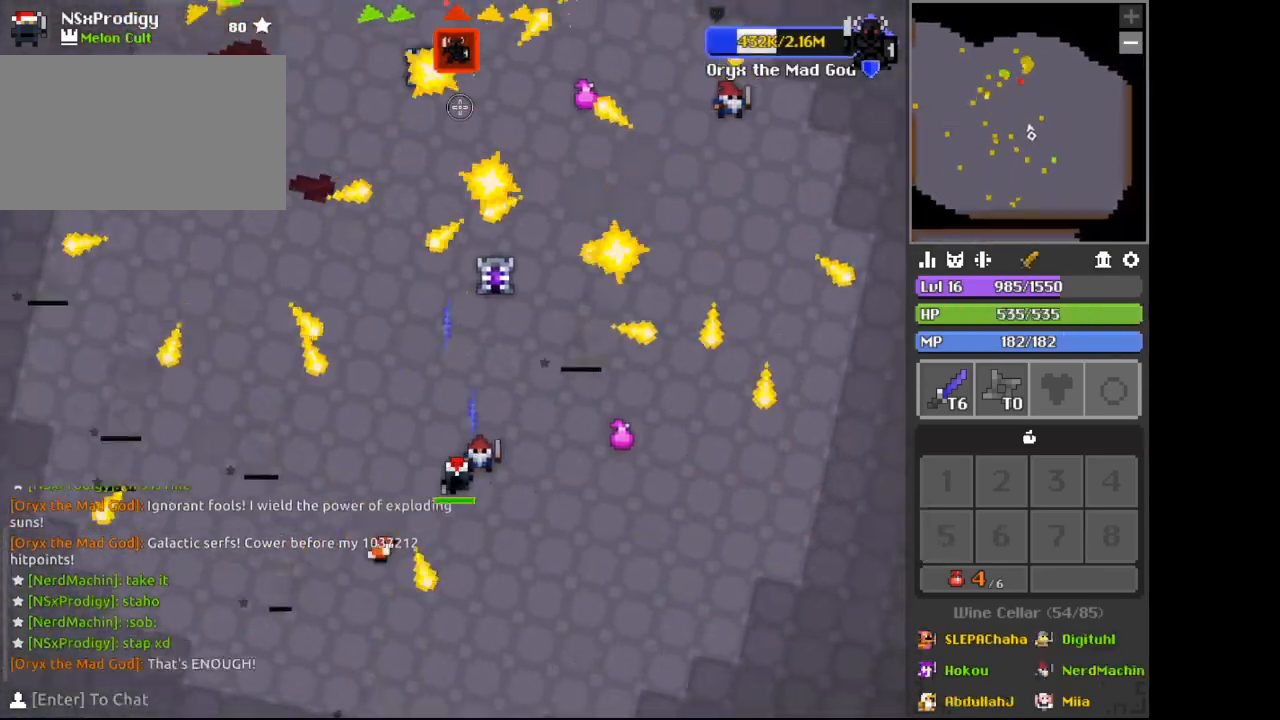
{"keys": ["d", "s"], "mouse": [], "events": [[33, "a", "up"], [100, "a", "down"], [167, "a", "up"], [167, "w", "up"], [233, "space", "down"], [267, "a", "down"], [267, "s", "down"], [300, "space", "up"], [367, "a", "up"], [500, "d", "down"]]}
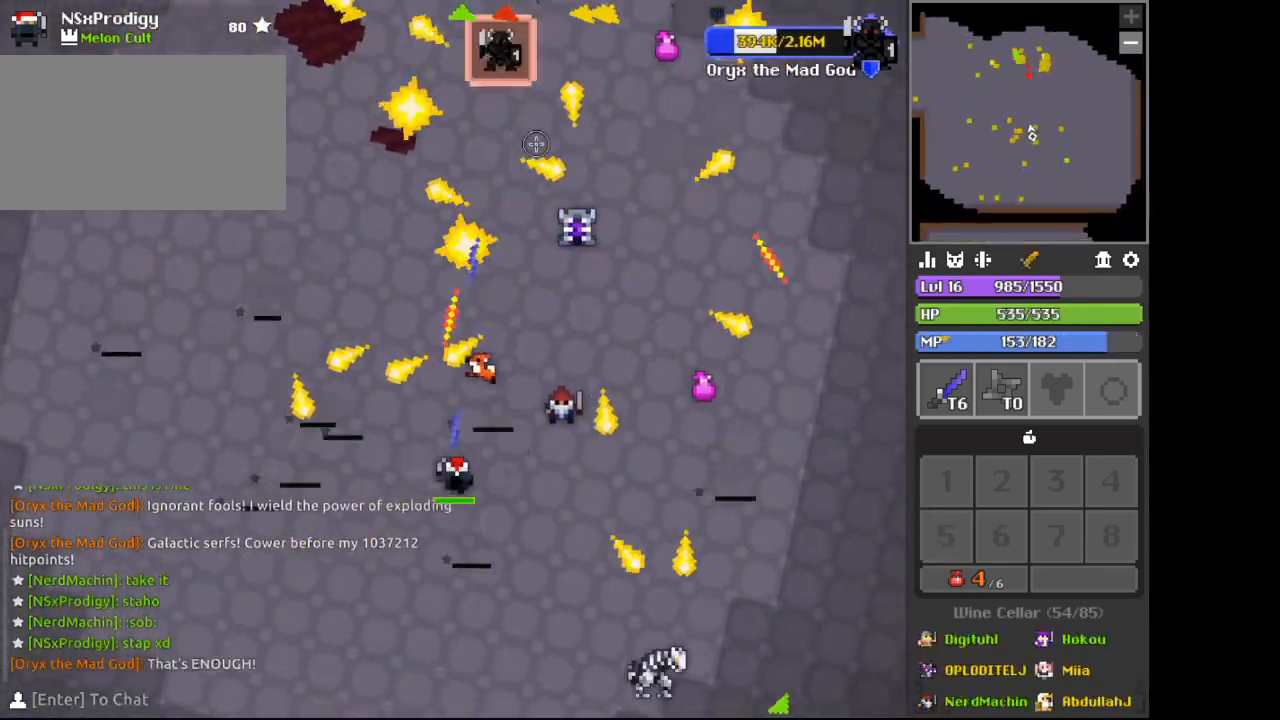
{"keys": ["d", "w"], "mouse": [], "events": [[67, "s", "up"], [133, "d", "up"], [133, "w", "down"], [167, "d", "down"], [267, "d", "up"], [300, "a", "down"], [367, "a", "up"], [433, "d", "down"]]}